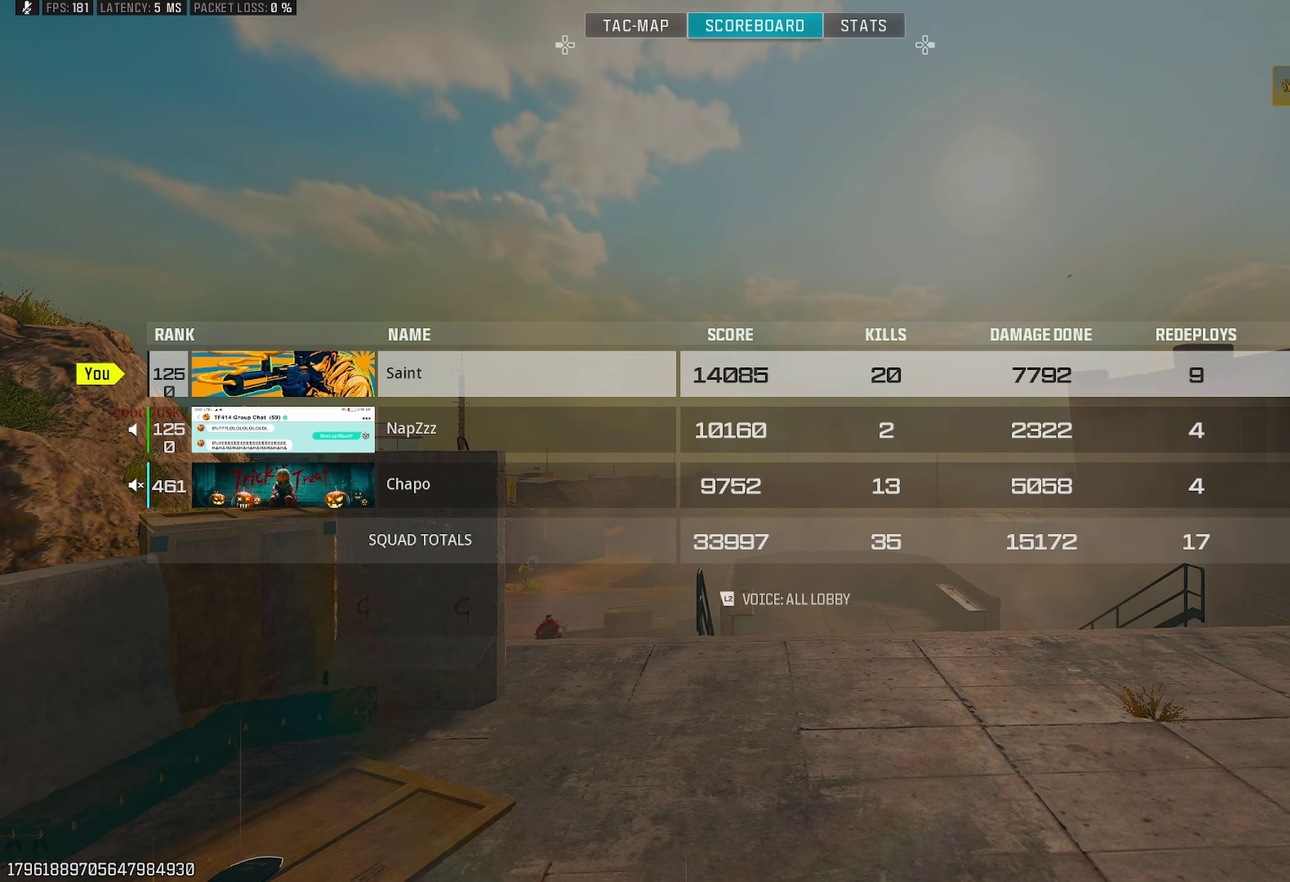
Gameplay with a controller (PlayStation layout); each line is a JSON object with the inputs held at the frame after it. "events" lists button and stick changes between this image and that frame as [ms after this image, input, new state], when the widget could be followed in between.
{"buttons": [], "left_stick": "center", "right_stick": "center", "events": [[250, "CIRCLE", "down"], [367, "CIRCLE", "up"]]}
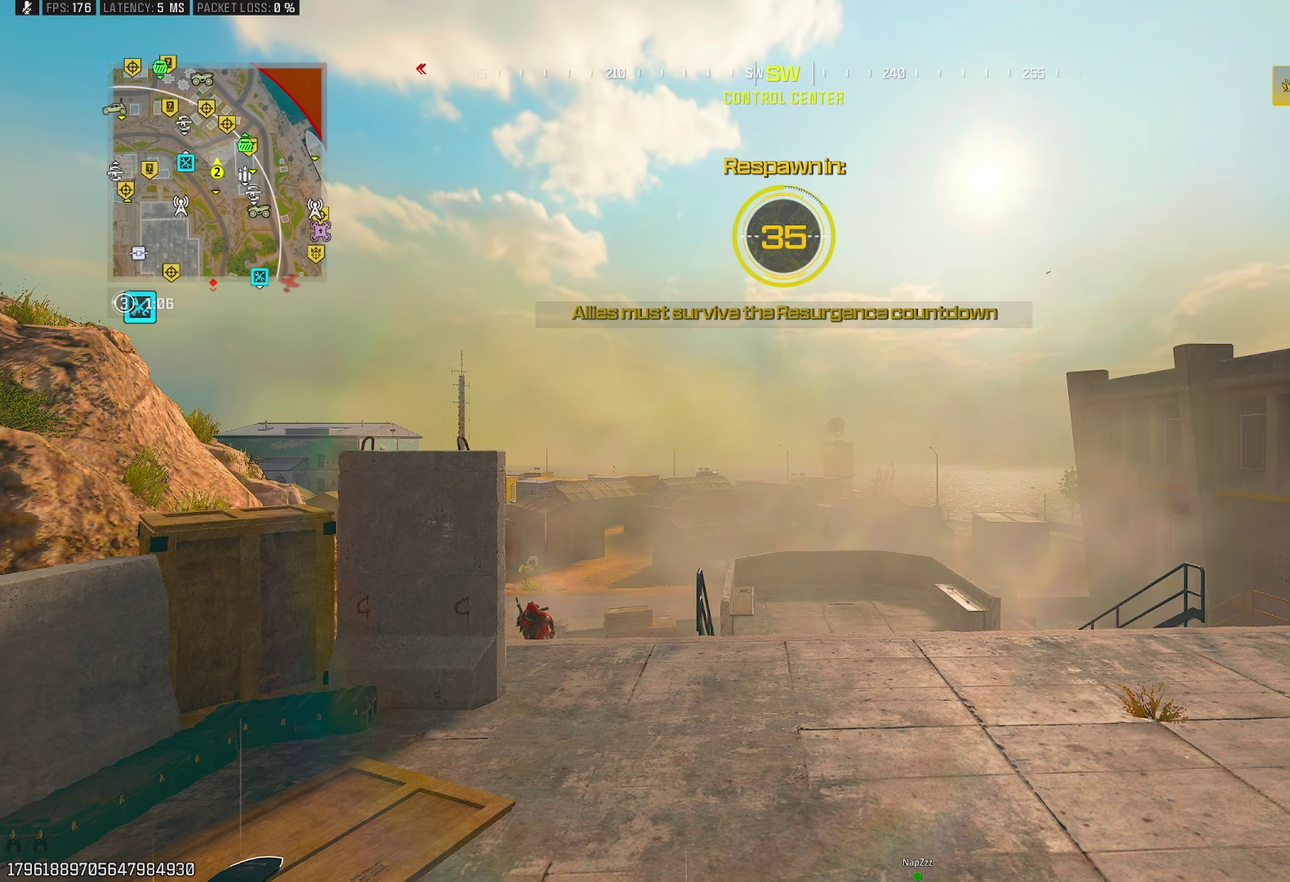
{"buttons": [], "left_stick": "center", "right_stick": "center", "events": [[33, "SQUARE", "down"], [133, "SQUARE", "up"], [200, "SQUARE", "down"], [317, "SQUARE", "up"], [383, "SQUARE", "down"], [483, "SQUARE", "up"]]}
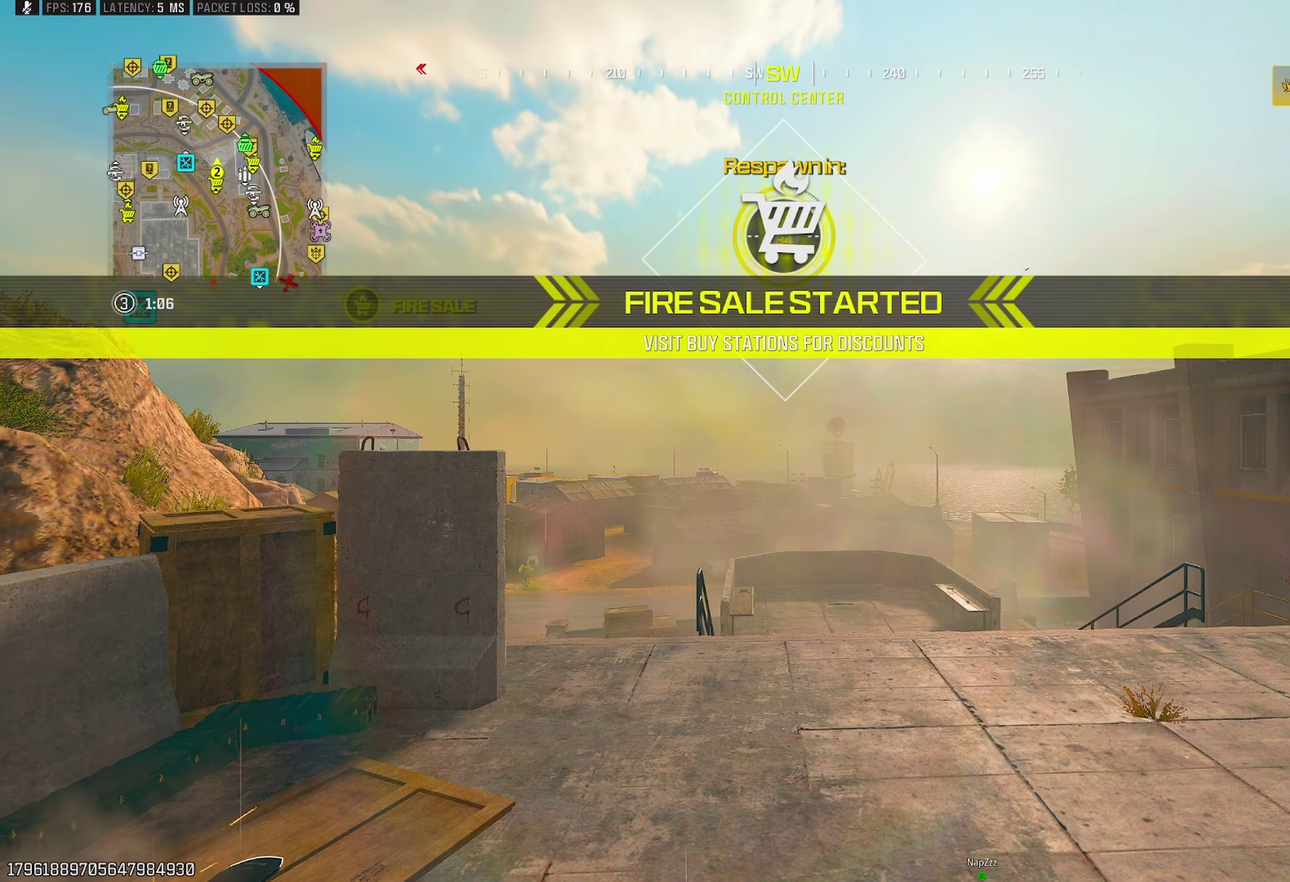
{"buttons": ["SQUARE"], "left_stick": "center", "right_stick": "center", "events": [[100, "SQUARE", "down"], [200, "SQUARE", "up"], [283, "SQUARE", "down"], [400, "SQUARE", "up"], [483, "SQUARE", "down"]]}
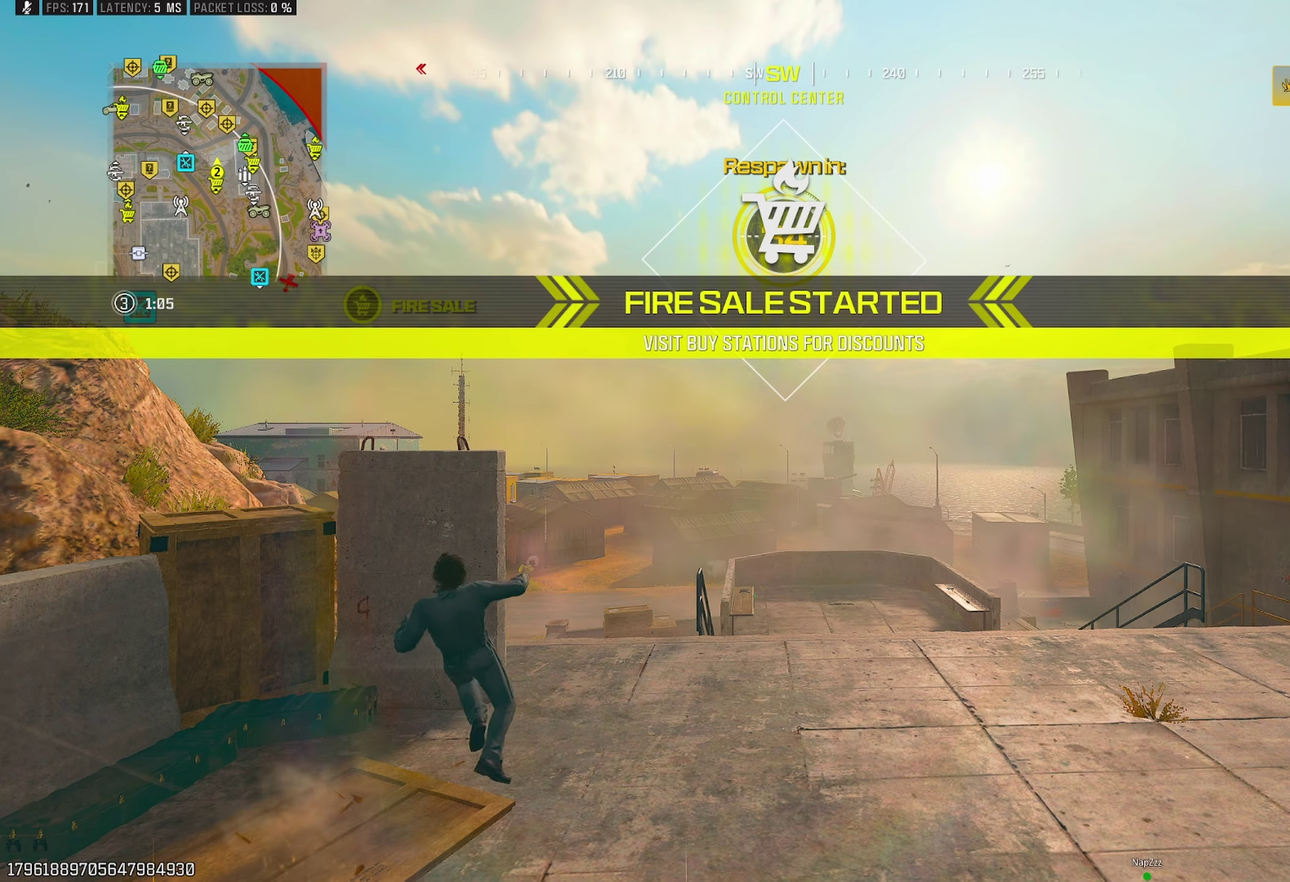
{"buttons": ["SQUARE"], "left_stick": "center", "right_stick": "center", "events": [[83, "SQUARE", "up"], [150, "SQUARE", "down"], [250, "SQUARE", "up"], [317, "SQUARE", "down"], [433, "SQUARE", "up"], [500, "SQUARE", "down"]]}
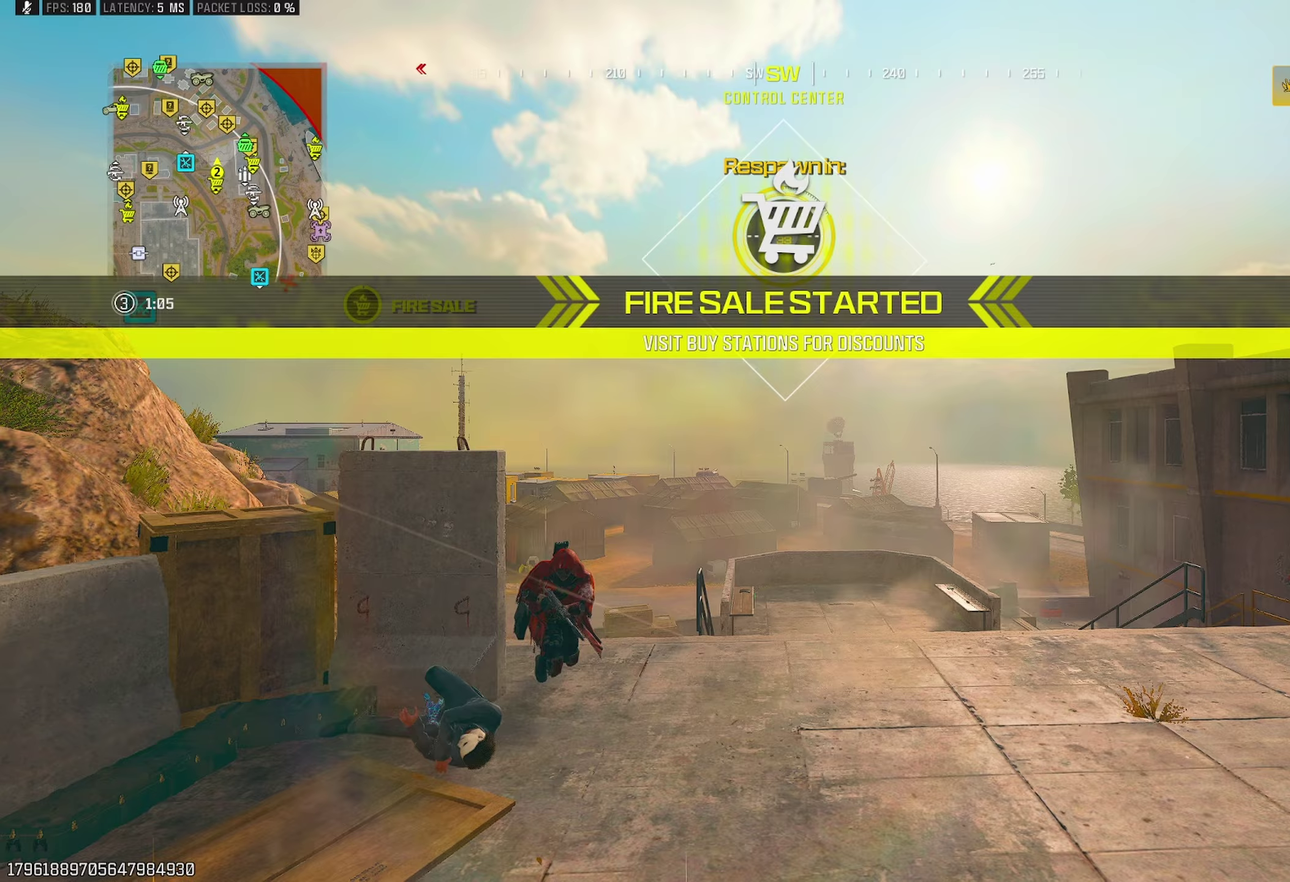
{"buttons": [], "left_stick": "center", "right_stick": "center", "events": [[100, "SQUARE", "up"], [200, "SQUARE", "down"], [267, "SQUARE", "up"], [367, "SQUARE", "down"], [483, "SQUARE", "up"]]}
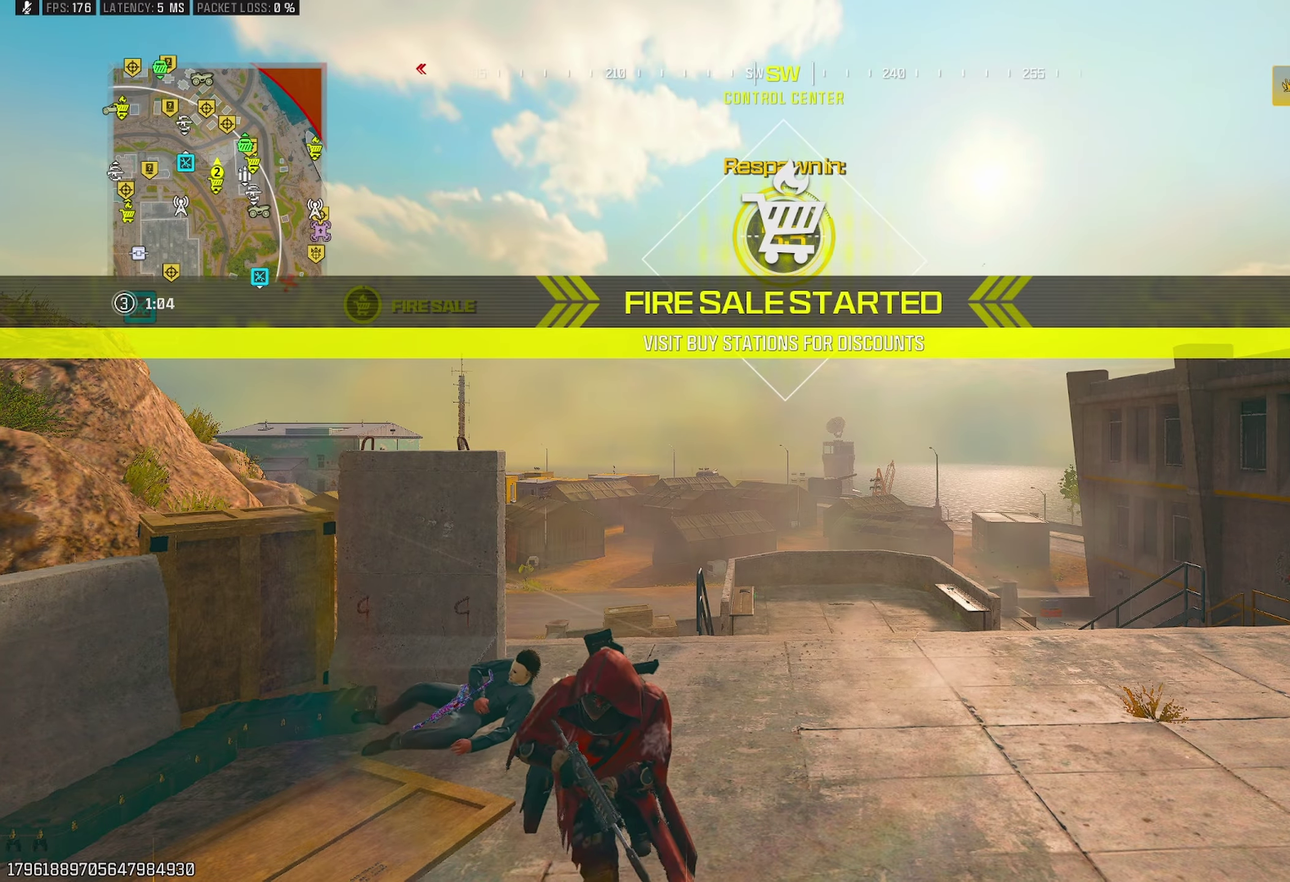
{"buttons": ["SQUARE"], "left_stick": "center", "right_stick": "center", "events": [[50, "SQUARE", "down"], [150, "SQUARE", "up"], [233, "SQUARE", "down"], [333, "SQUARE", "up"], [433, "SQUARE", "down"]]}
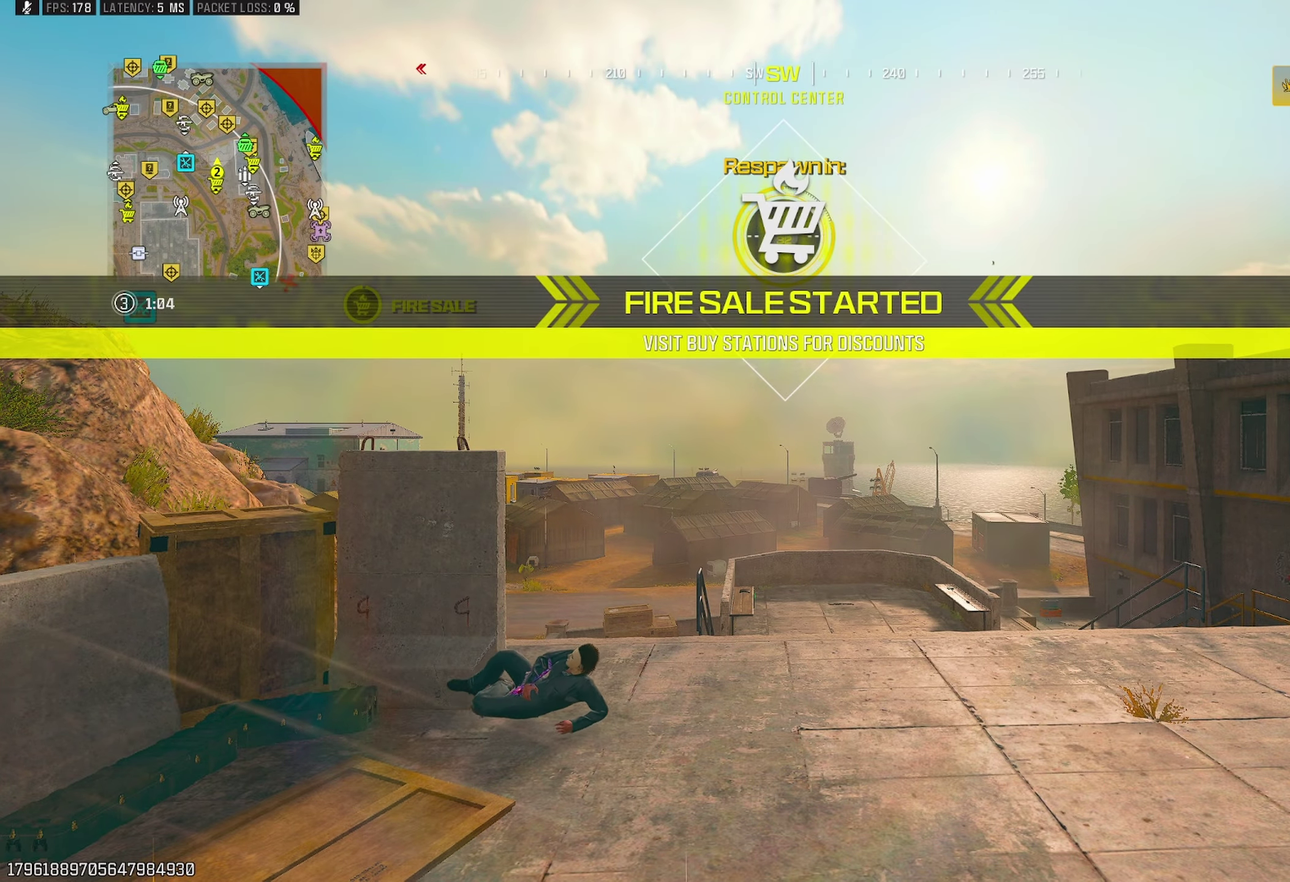
{"buttons": ["SQUARE"], "left_stick": "center", "right_stick": "center", "events": [[17, "SQUARE", "up"], [117, "SQUARE", "down"], [383, "SQUARE", "up"], [500, "SQUARE", "down"]]}
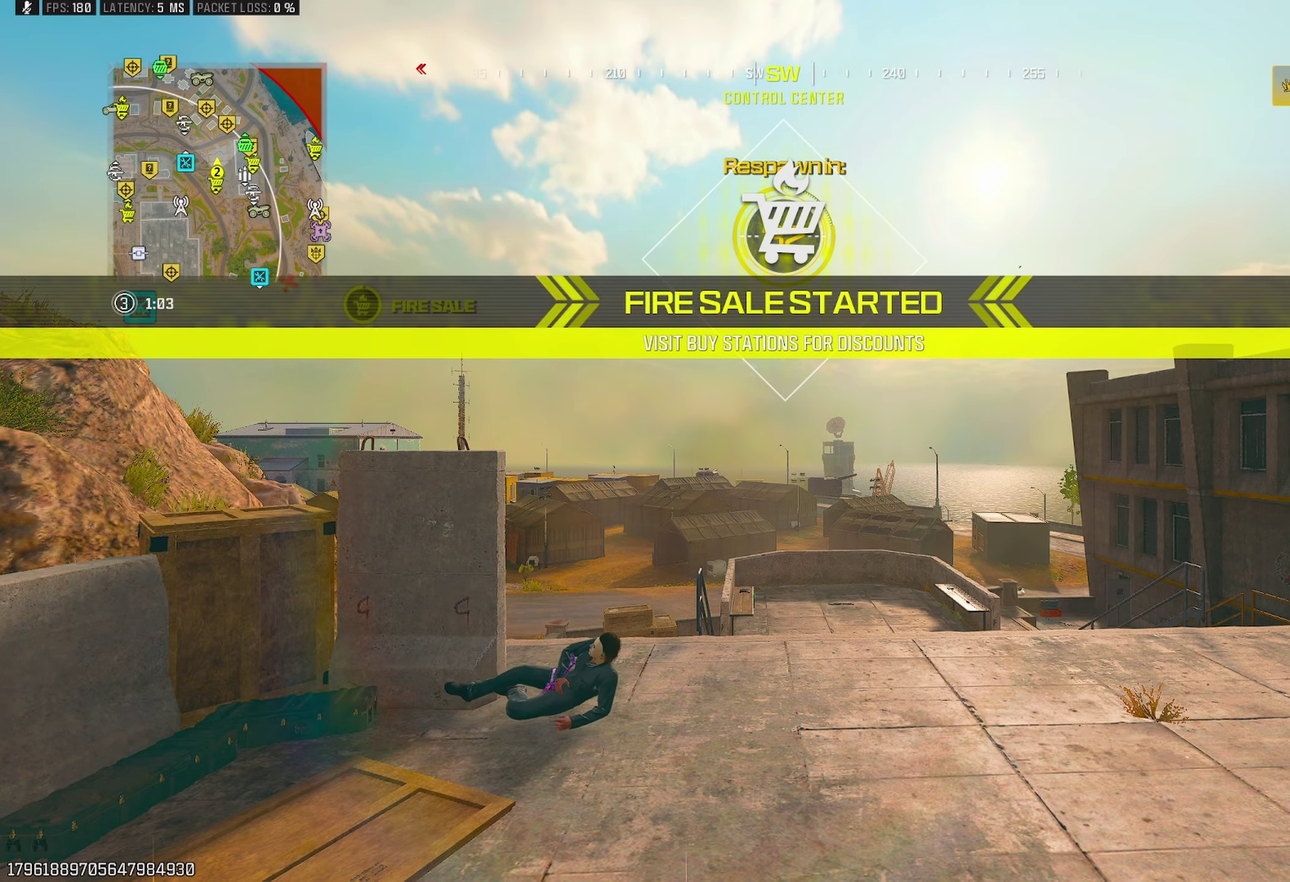
{"buttons": [], "left_stick": "center", "right_stick": "center", "events": [[117, "SQUARE", "up"], [250, "SQUARE", "down"], [383, "SQUARE", "up"]]}
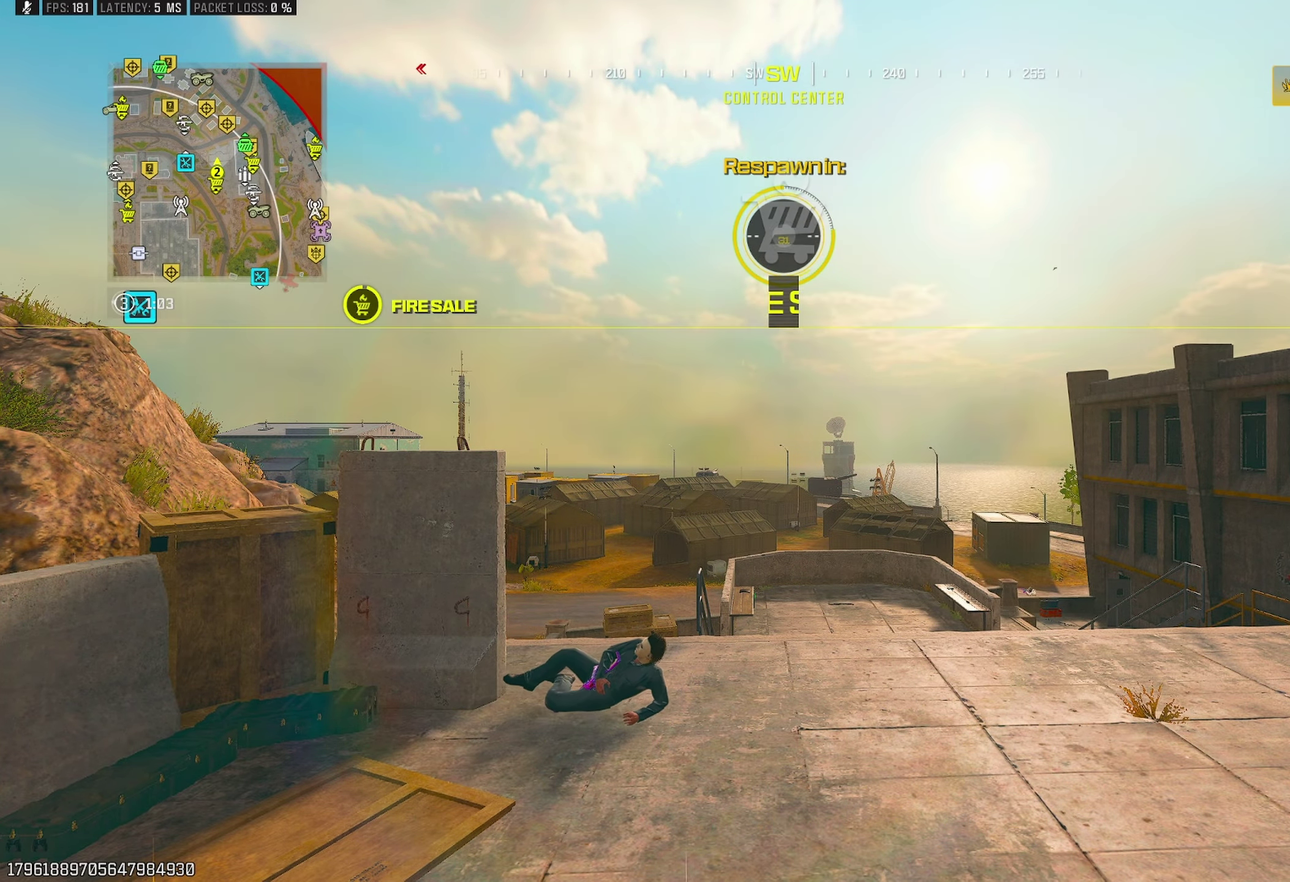
{"buttons": [], "left_stick": "center", "right_stick": "center", "events": [[100, "SQUARE", "down"], [283, "SQUARE", "up"]]}
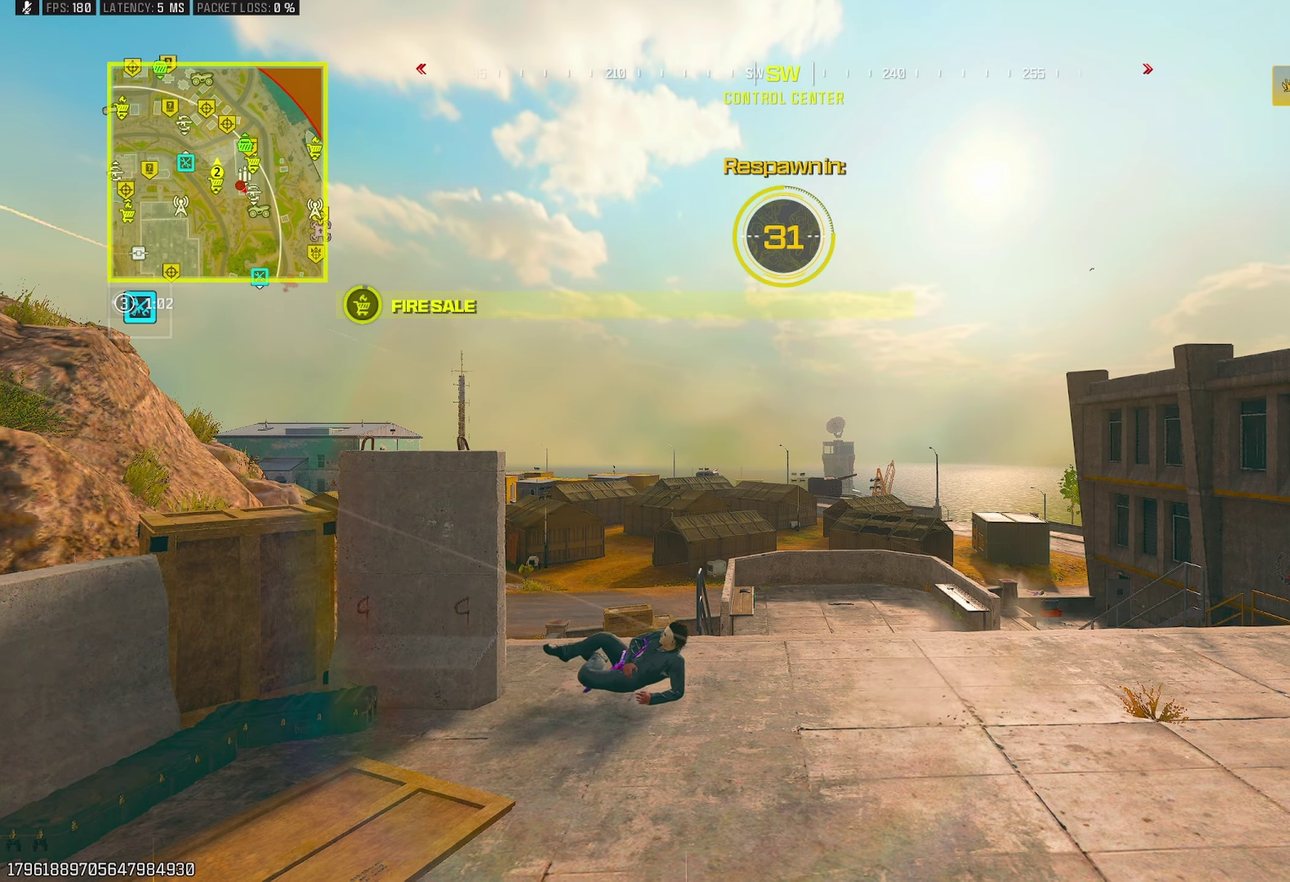
{"buttons": [], "left_stick": "center", "right_stick": "center", "events": [[250, "SQUARE", "down"], [417, "SQUARE", "up"]]}
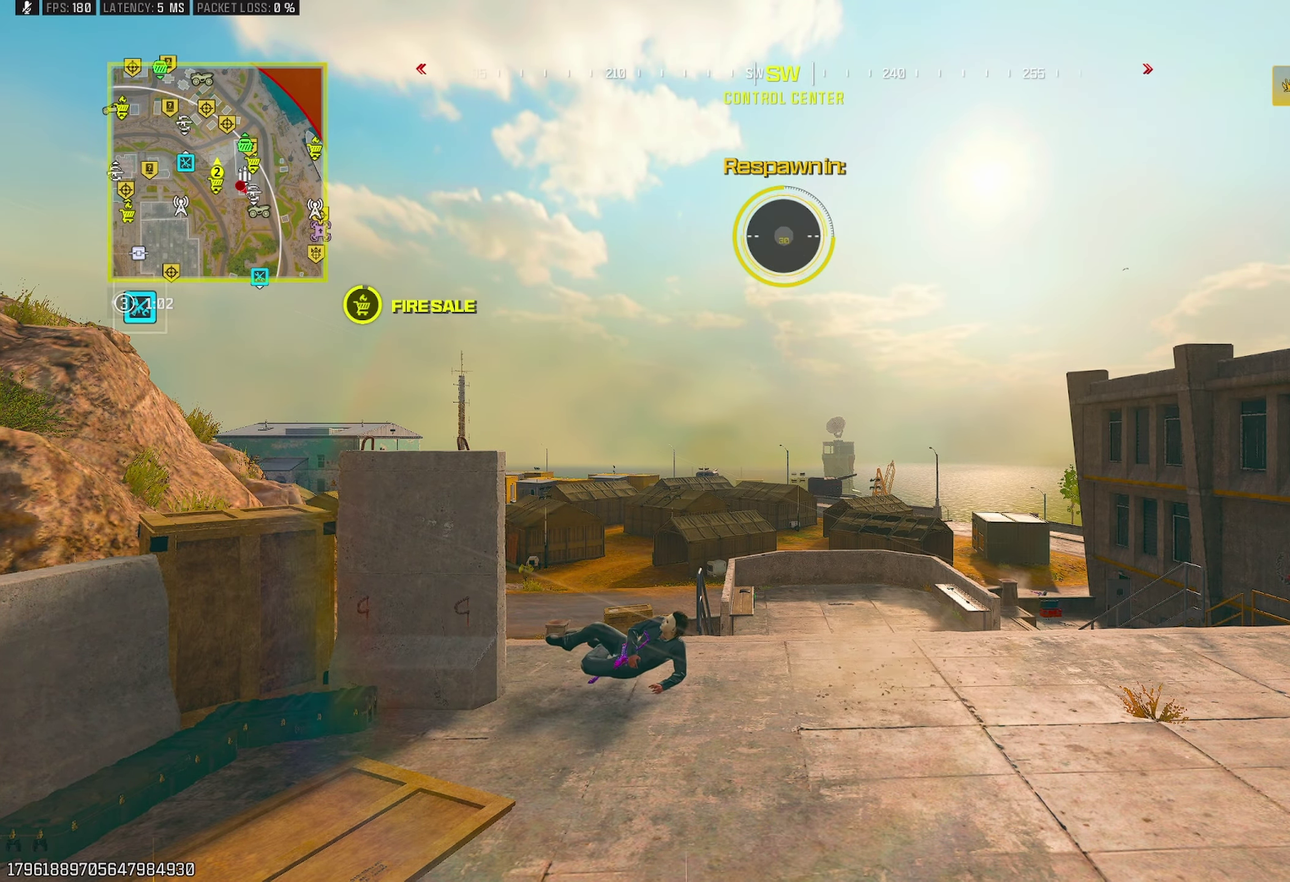
{"buttons": [], "left_stick": "center", "right_stick": "center", "events": []}
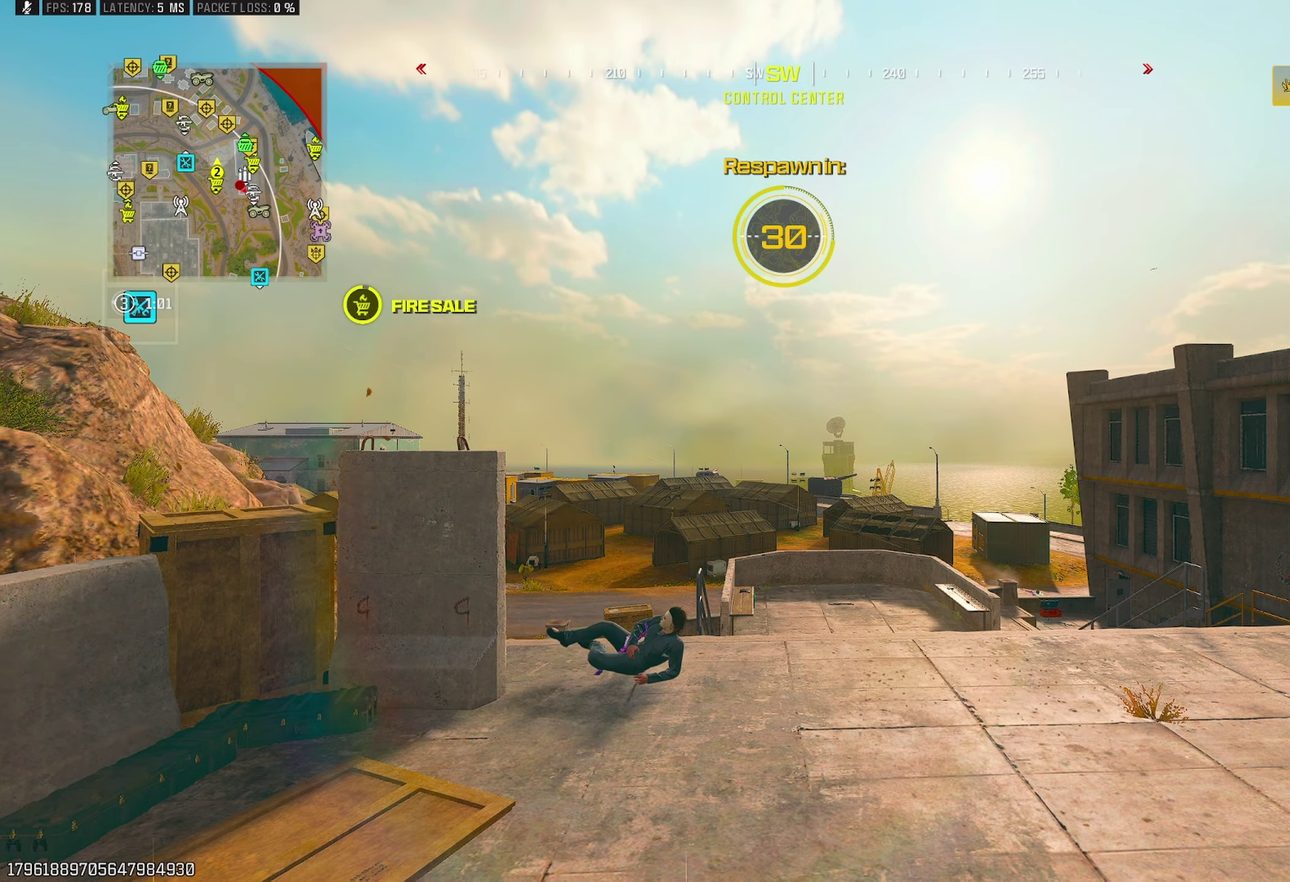
{"buttons": [], "left_stick": "center", "right_stick": "center", "events": []}
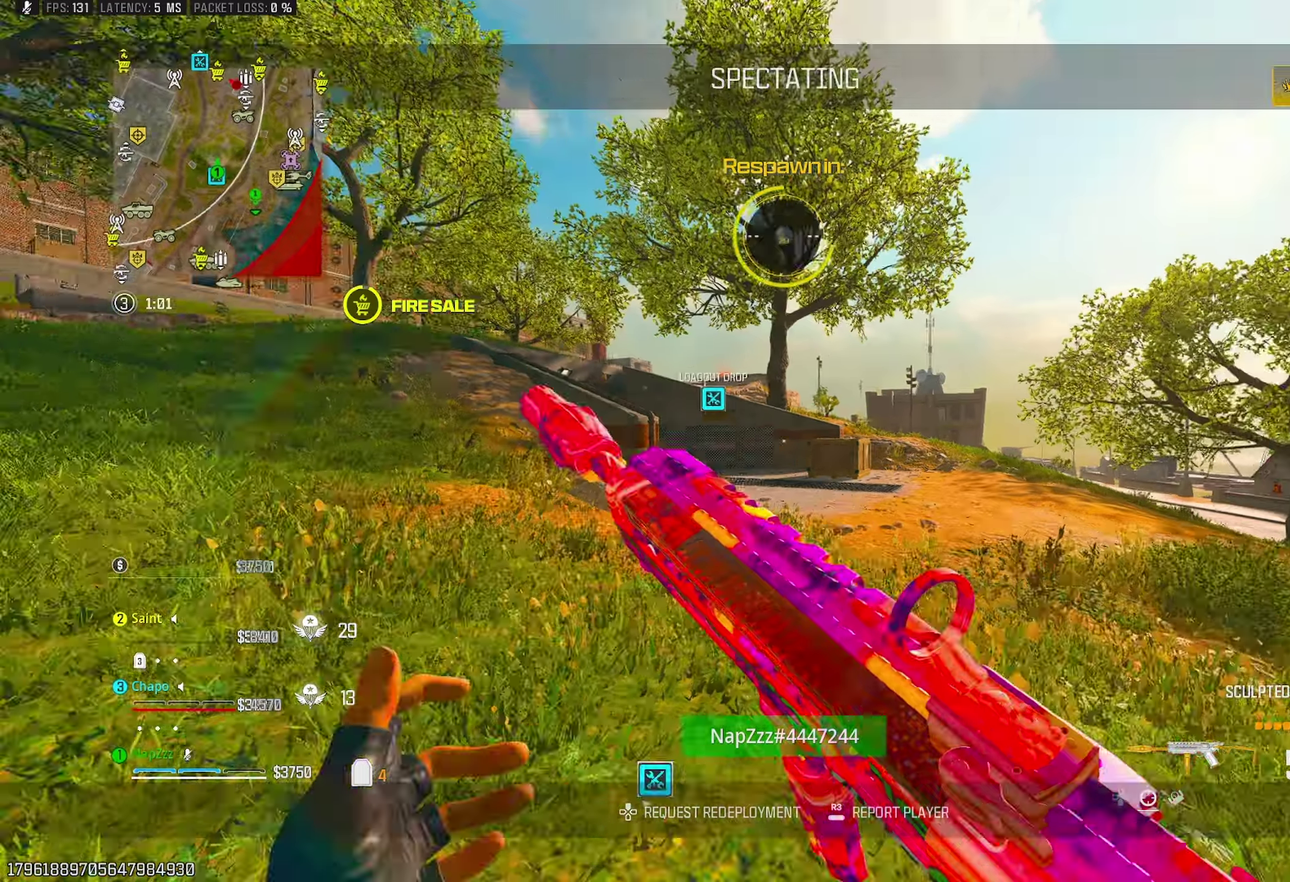
{"buttons": [], "left_stick": "center", "right_stick": "center", "events": []}
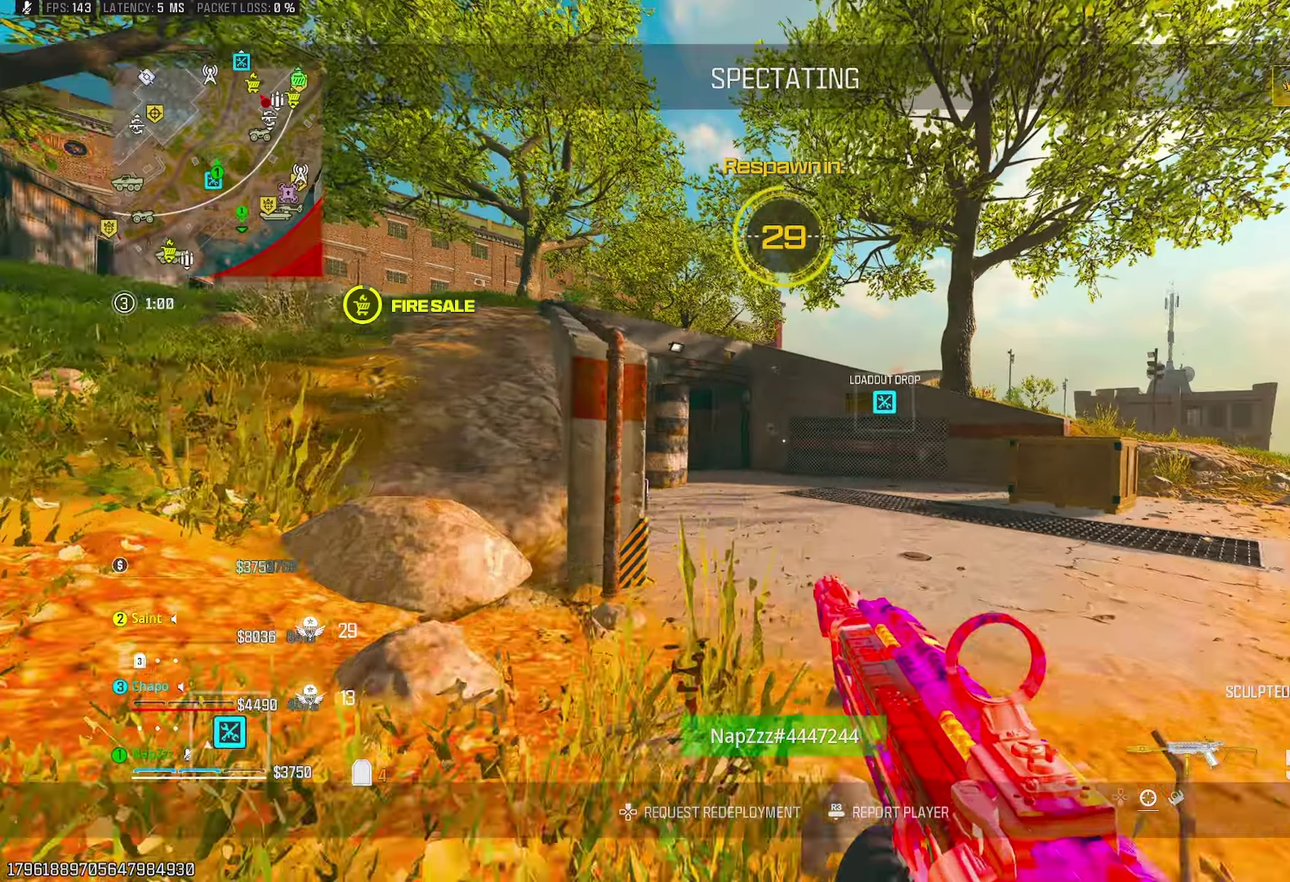
{"buttons": [], "left_stick": "center", "right_stick": "center", "events": []}
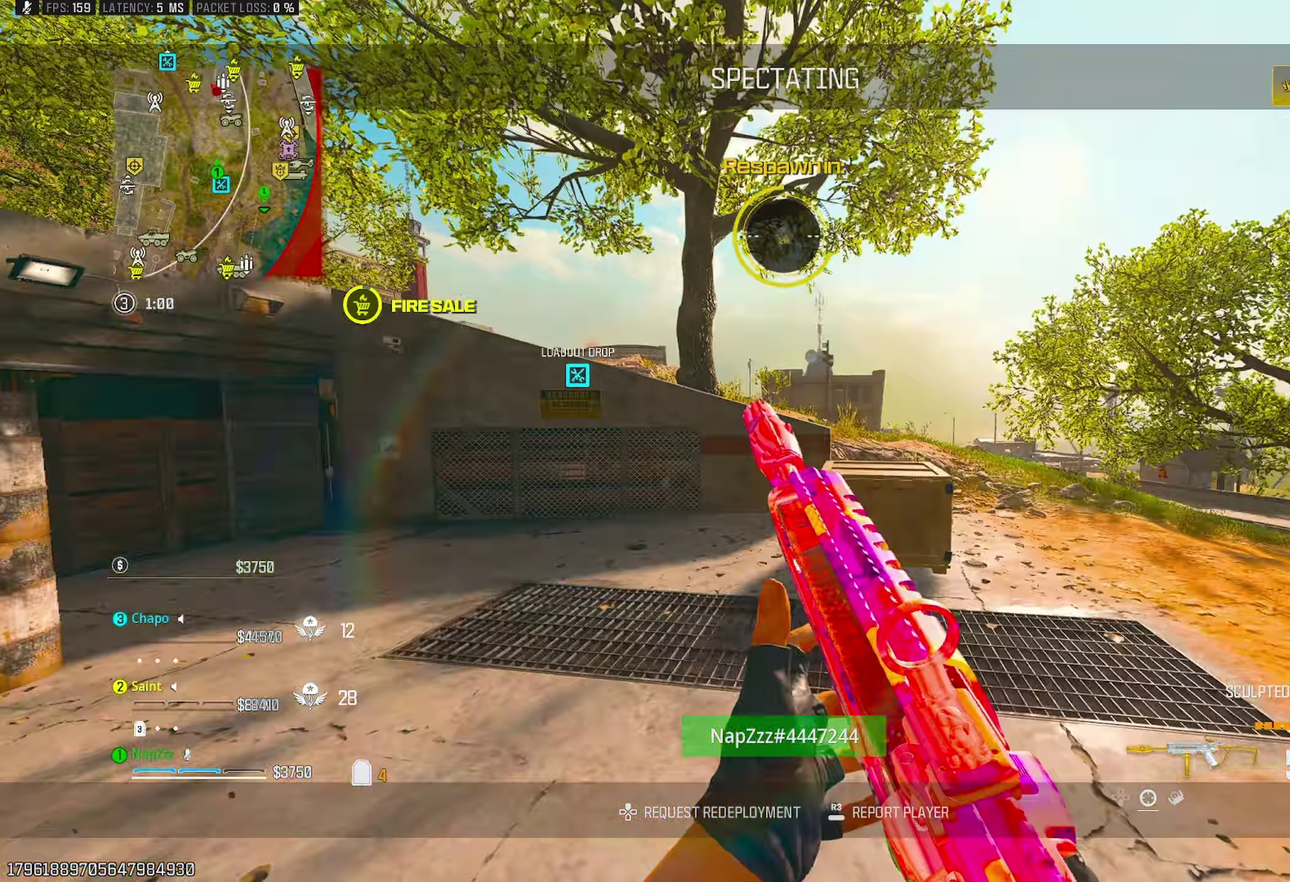
{"buttons": [], "left_stick": "center", "right_stick": "center", "events": []}
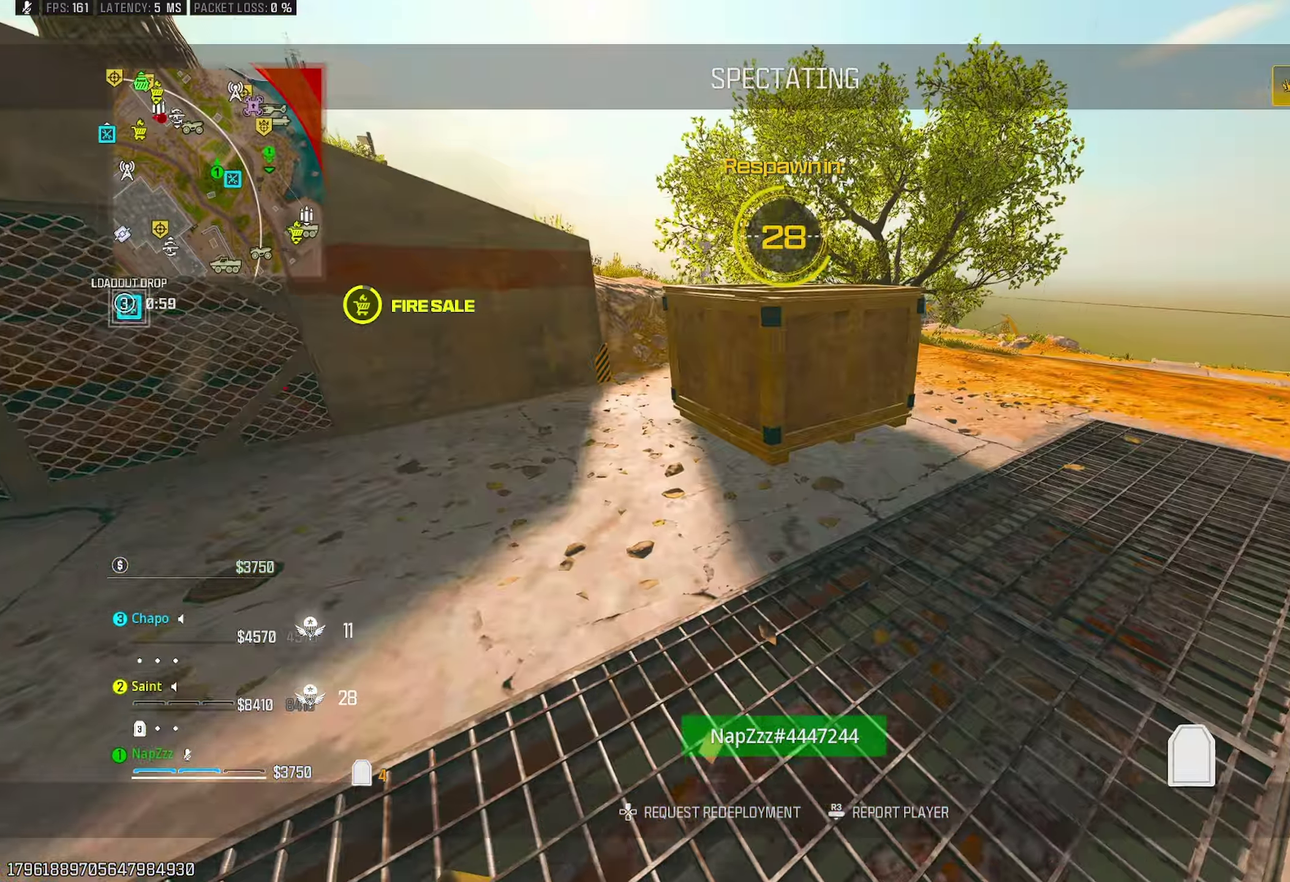
{"buttons": ["SQUARE"], "left_stick": "center", "right_stick": "center", "events": [[500, "SQUARE", "down"]]}
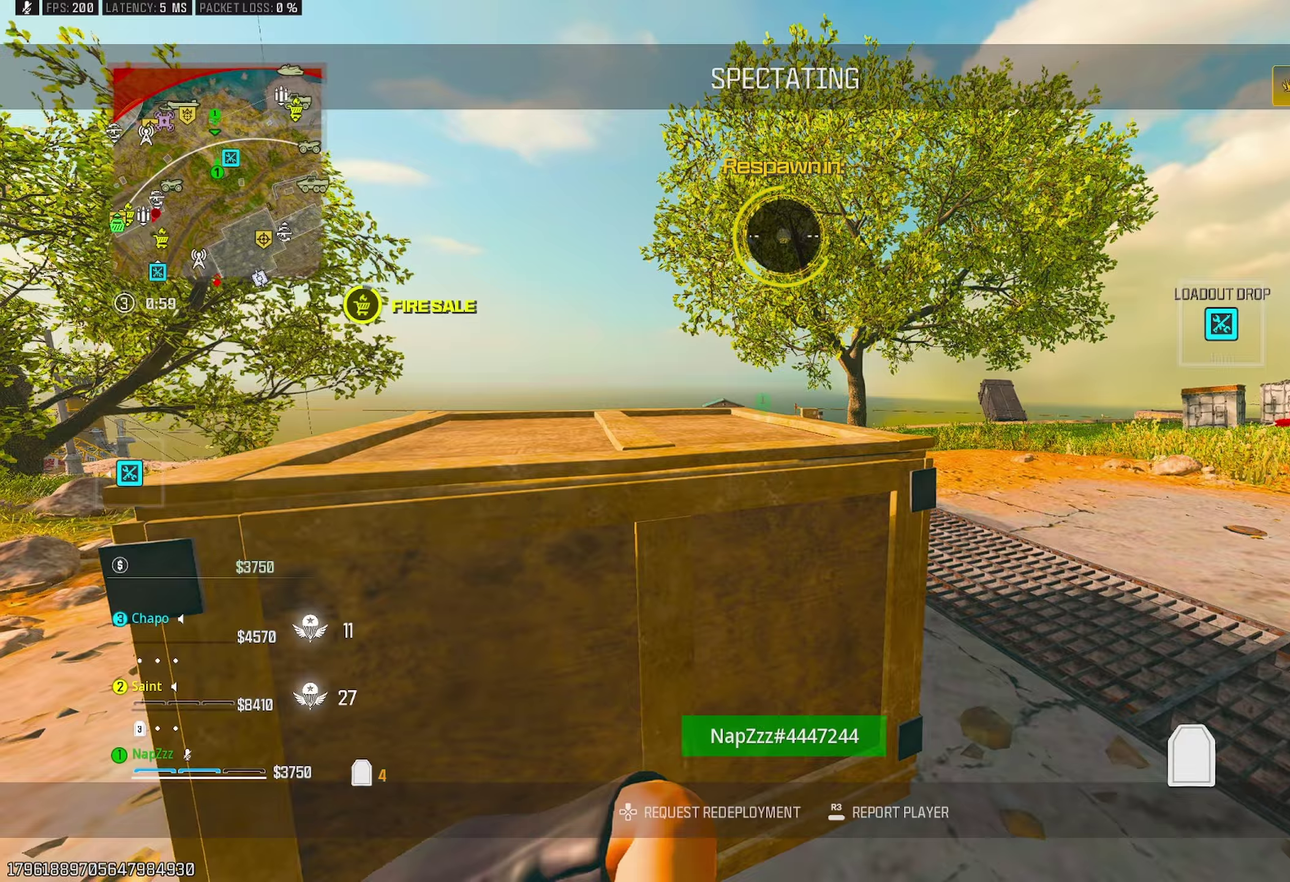
{"buttons": [], "left_stick": "center", "right_stick": "center", "events": [[283, "SQUARE", "up"]]}